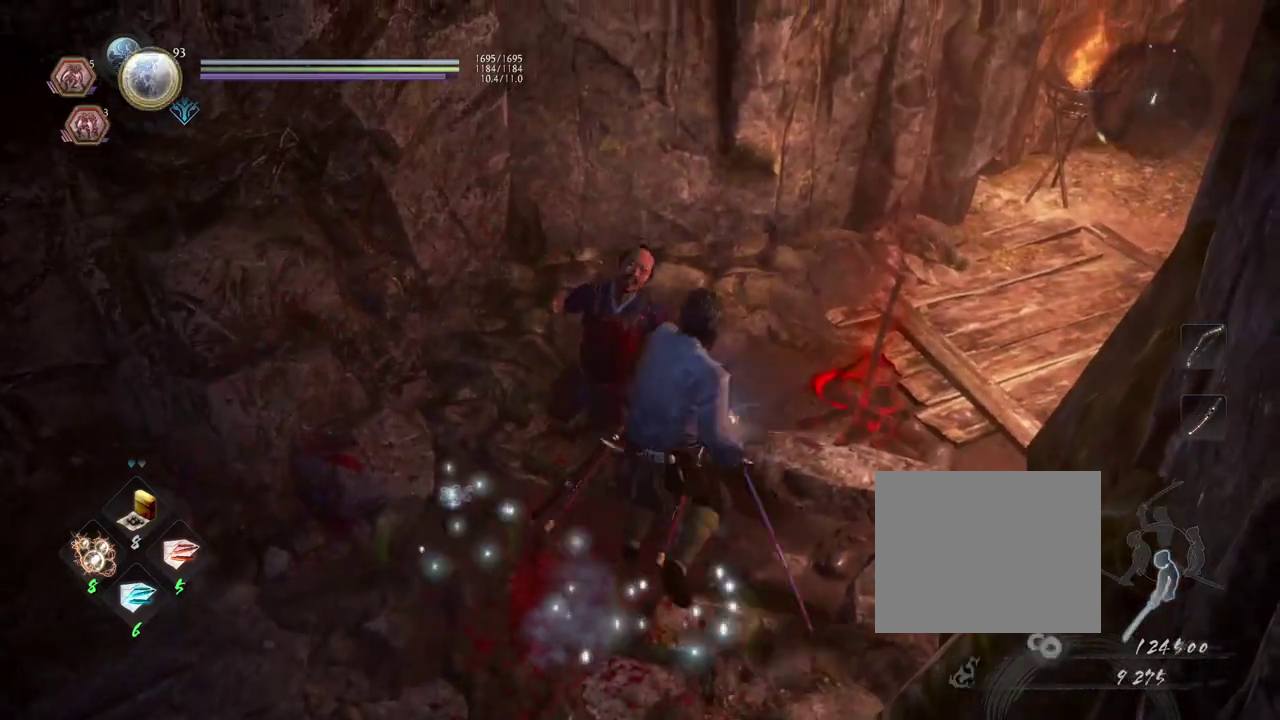
Gameplay with a controller (PlayStation layout); each line is a JSON object with the inputs held at the frame after it (dt_ms = milliseconds from this image to that frame). "events" lists button and stick changes between this image and that frame as [ms after this image, input, new state], when the widget could be followed in between.
{"dt_ms": 600, "buttons": [], "left_stick": "up-right", "right_stick": "up-right"}
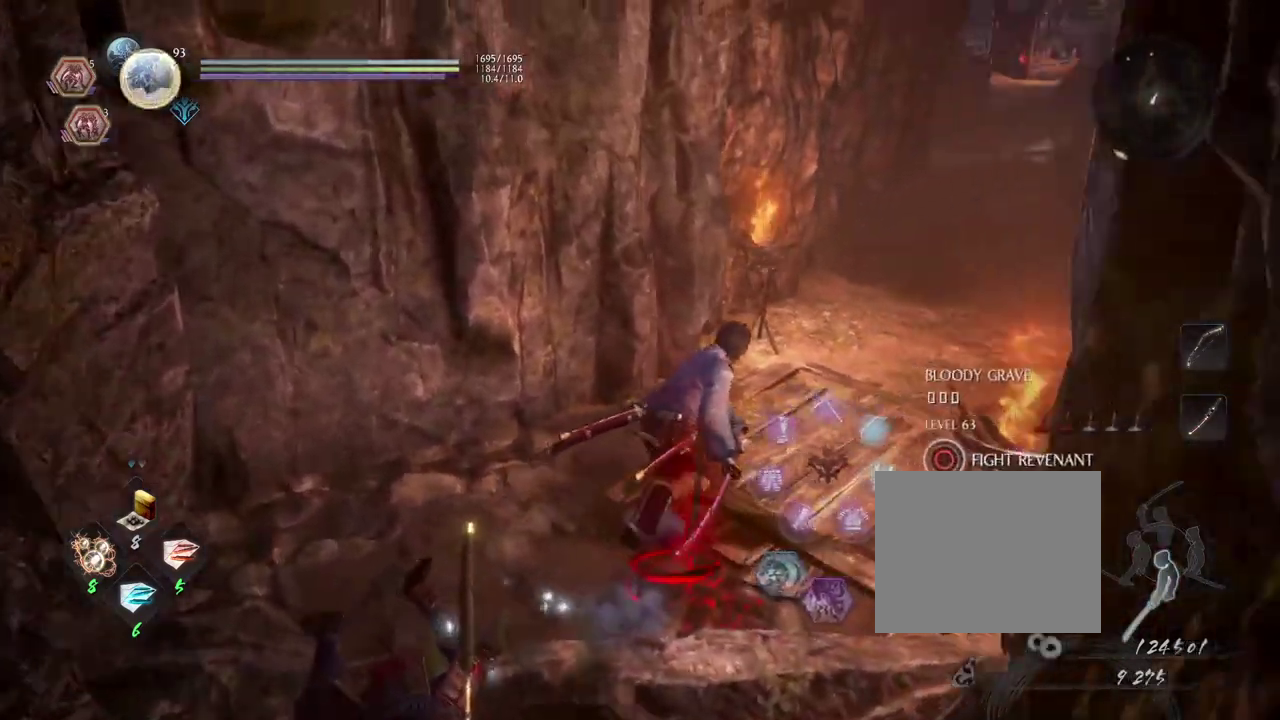
{"dt_ms": 600, "buttons": [], "left_stick": "up", "right_stick": "center"}
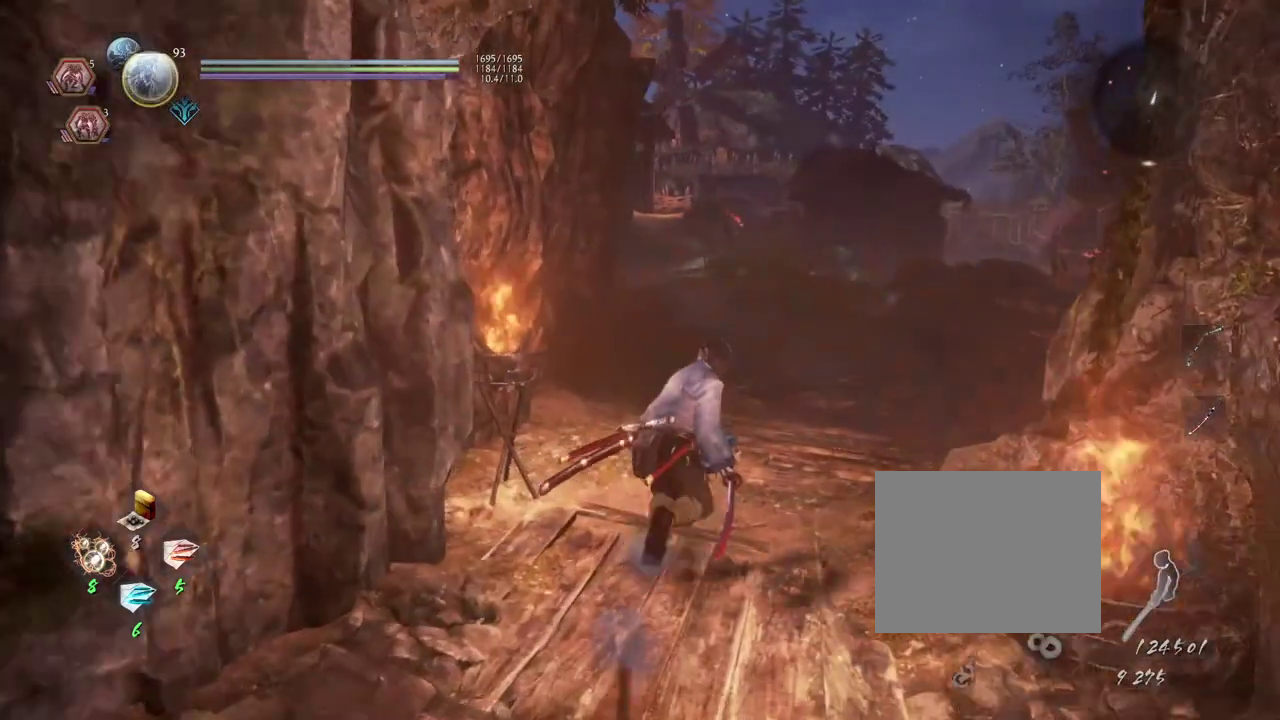
{"dt_ms": 300, "buttons": [], "left_stick": "up", "right_stick": "center", "events": []}
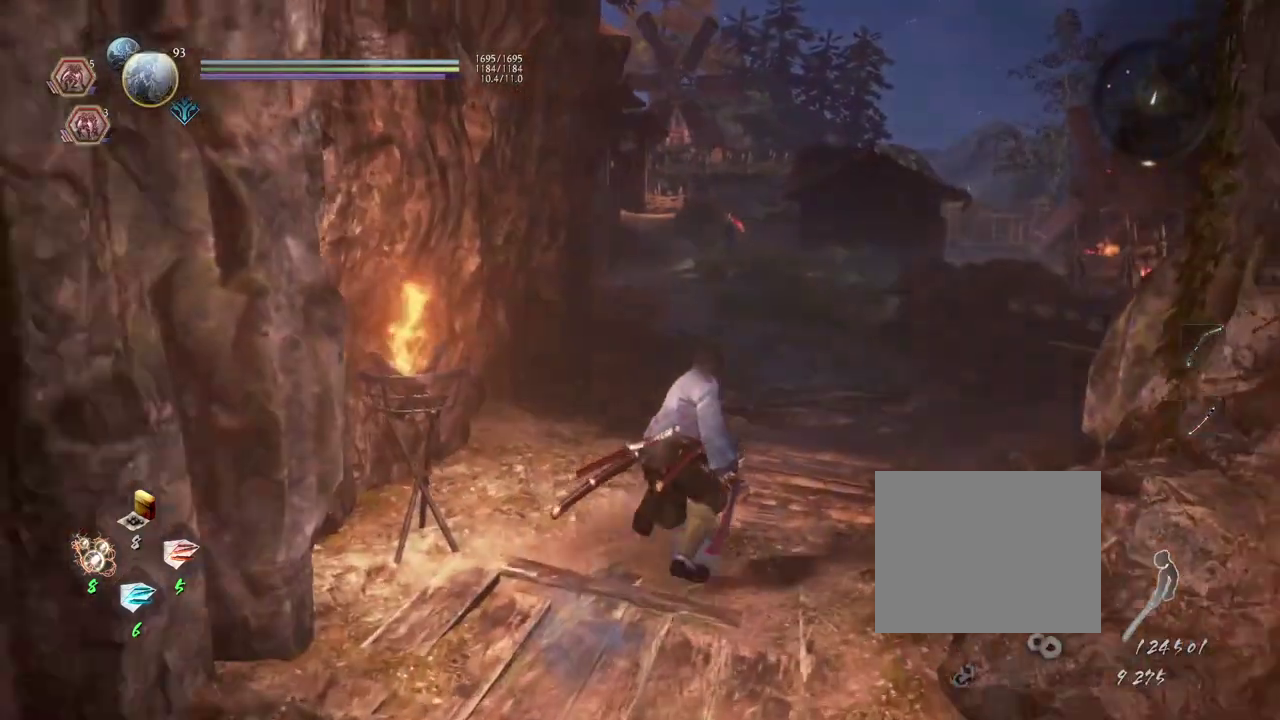
{"dt_ms": 300, "buttons": [], "left_stick": "up", "right_stick": "center", "events": []}
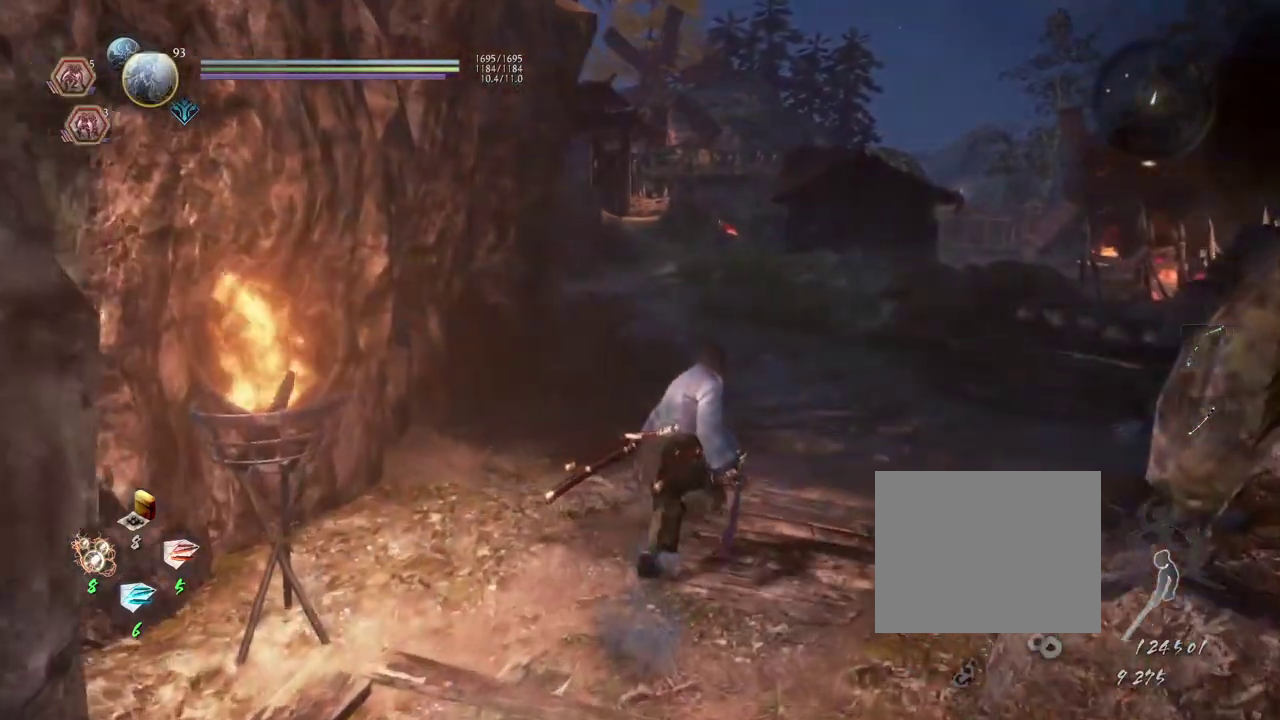
{"dt_ms": 700, "buttons": [], "left_stick": "up", "right_stick": "center", "events": []}
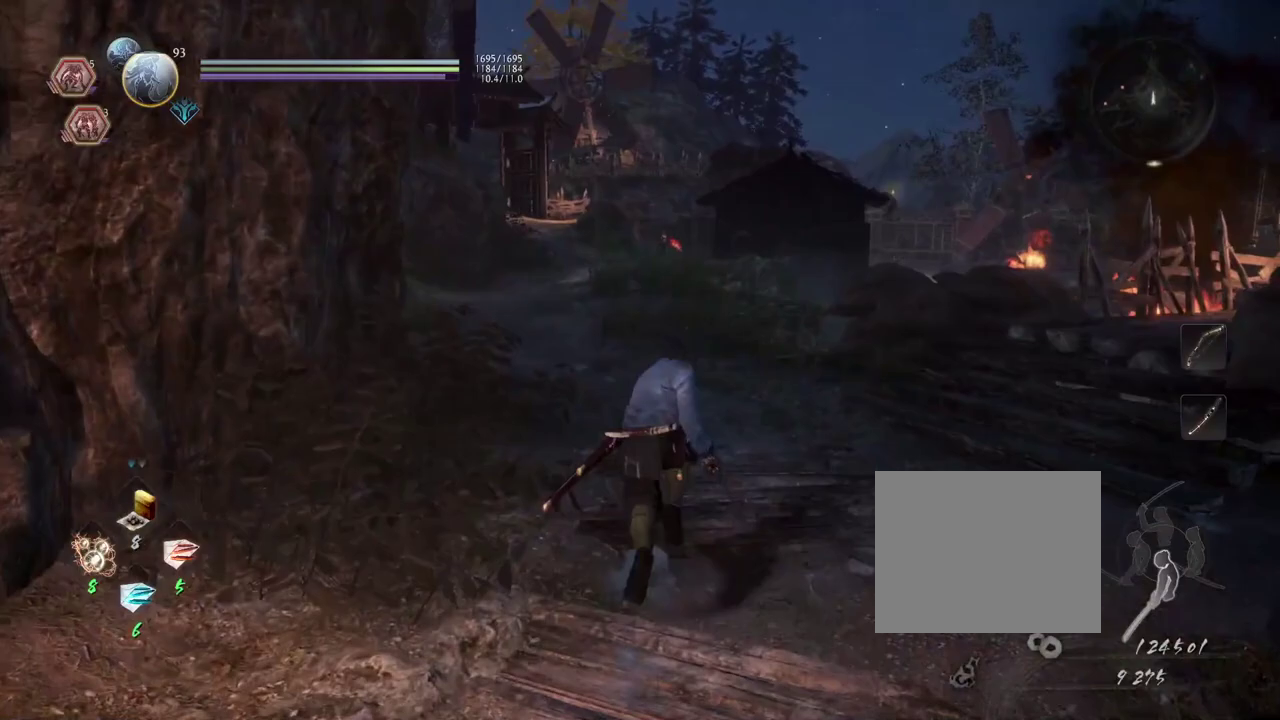
{"dt_ms": 500, "buttons": [], "left_stick": "up", "right_stick": "left", "events": [[167, "right_stick", "left"]]}
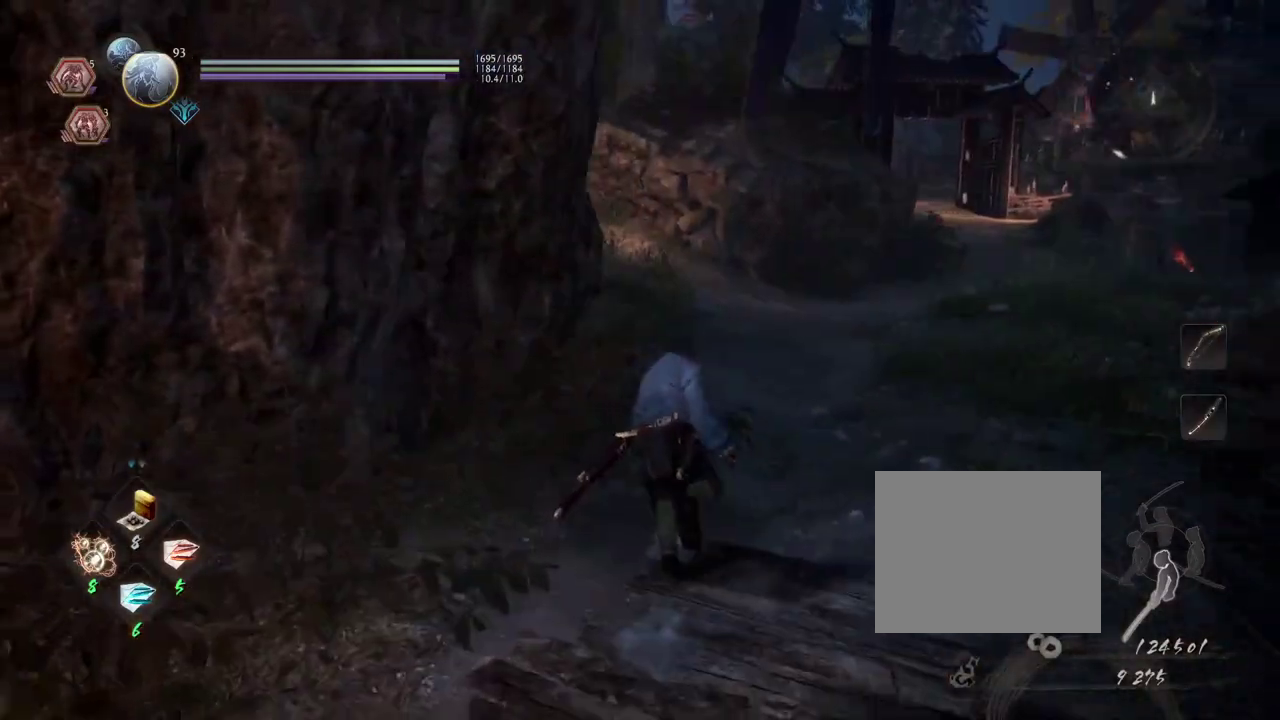
{"dt_ms": 500, "buttons": [], "left_stick": "up", "right_stick": "center", "events": [[217, "right_stick", "center"]]}
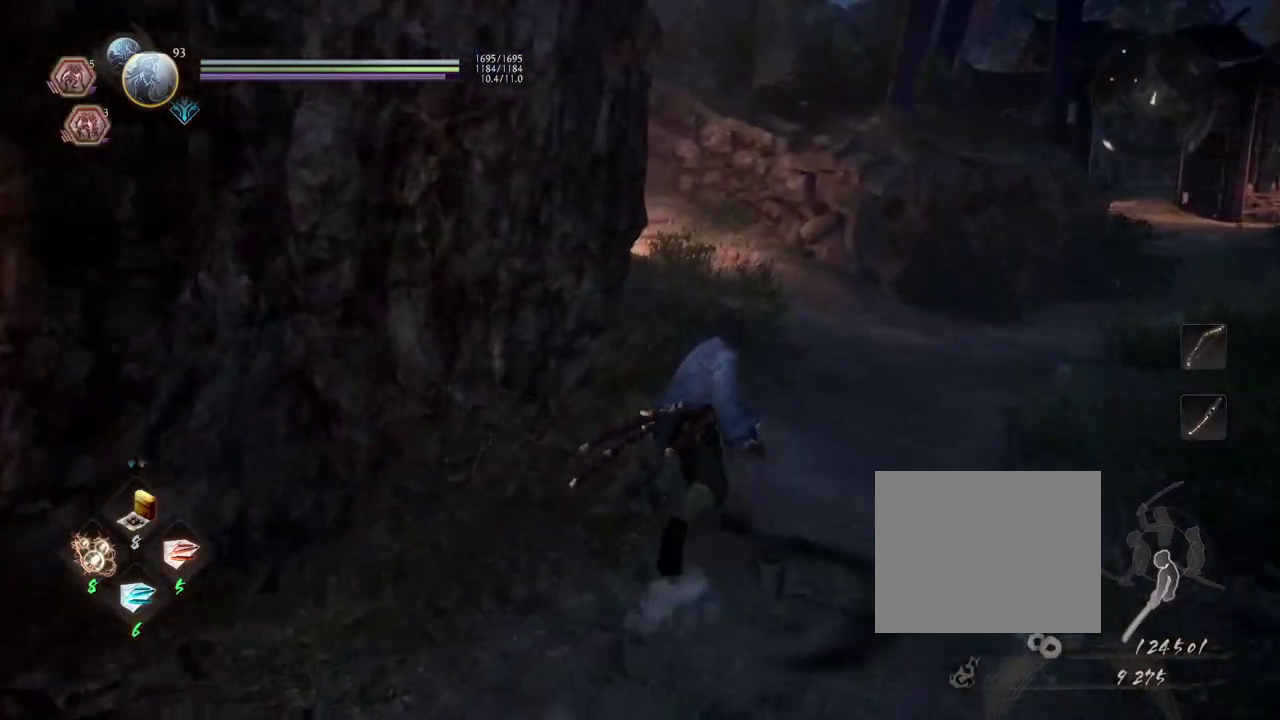
{"dt_ms": 500, "buttons": ["CROSS"], "left_stick": "up", "right_stick": "left", "events": [[333, "right_stick", "left"], [450, "CROSS", "down"]]}
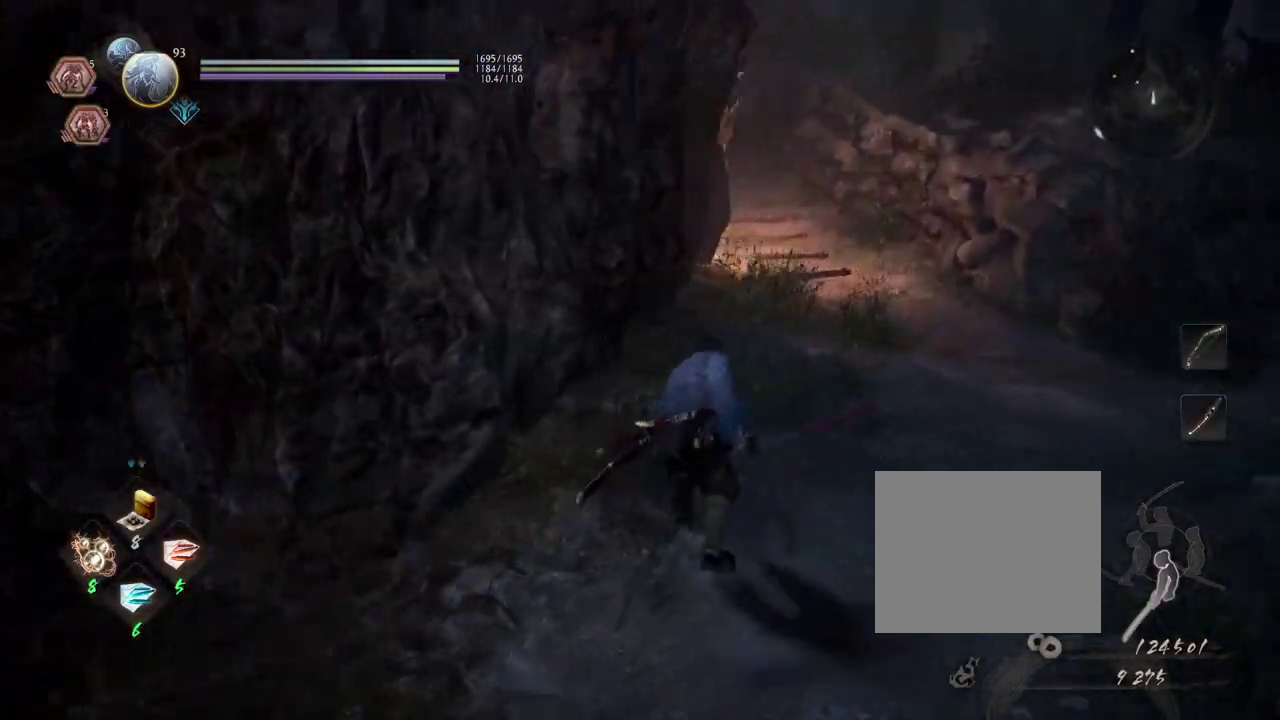
{"dt_ms": 500, "buttons": ["CROSS"], "left_stick": "up-right", "right_stick": "left"}
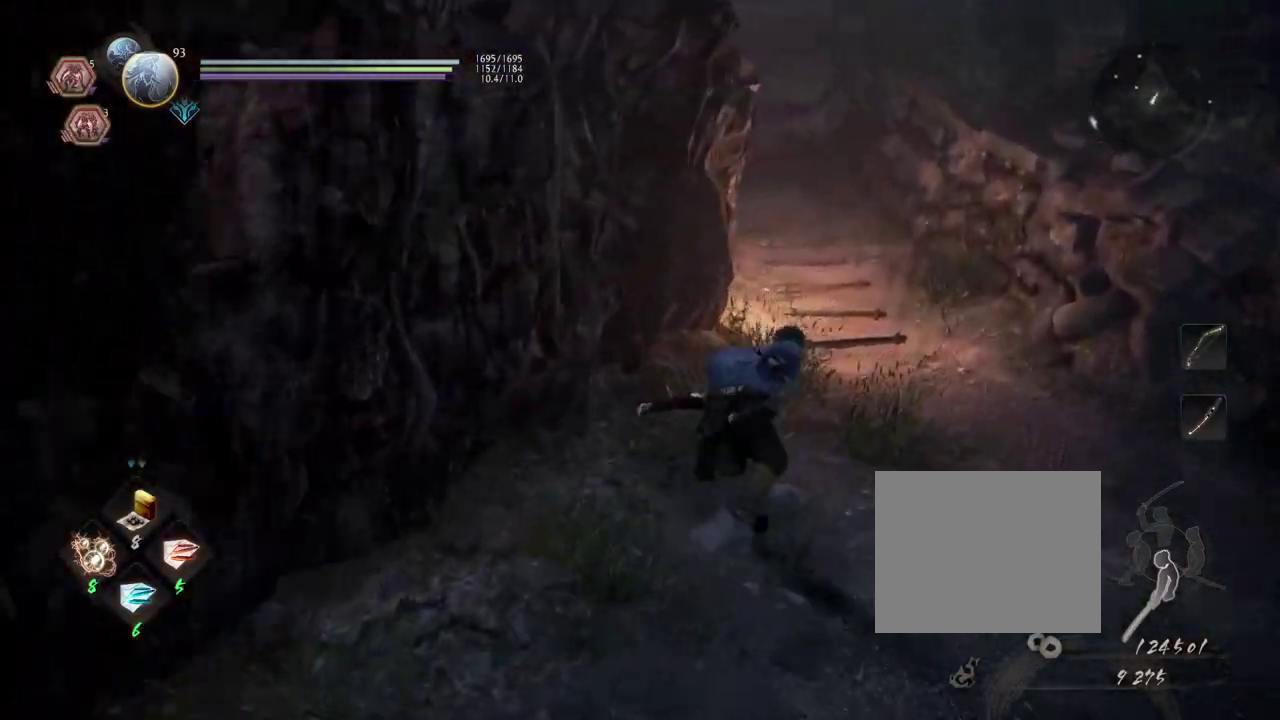
{"dt_ms": 500, "buttons": ["CROSS"], "left_stick": "up-right", "right_stick": "left"}
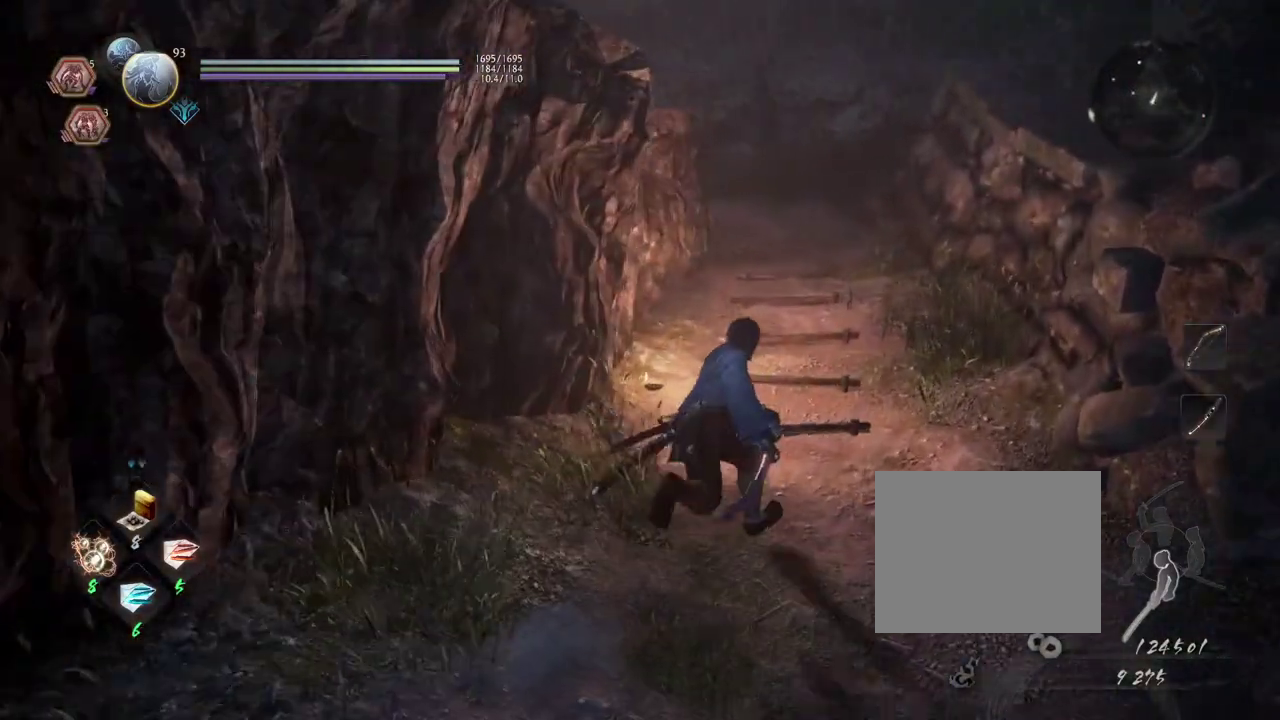
{"dt_ms": 300, "buttons": ["CROSS"], "left_stick": "up-right", "right_stick": "left", "events": []}
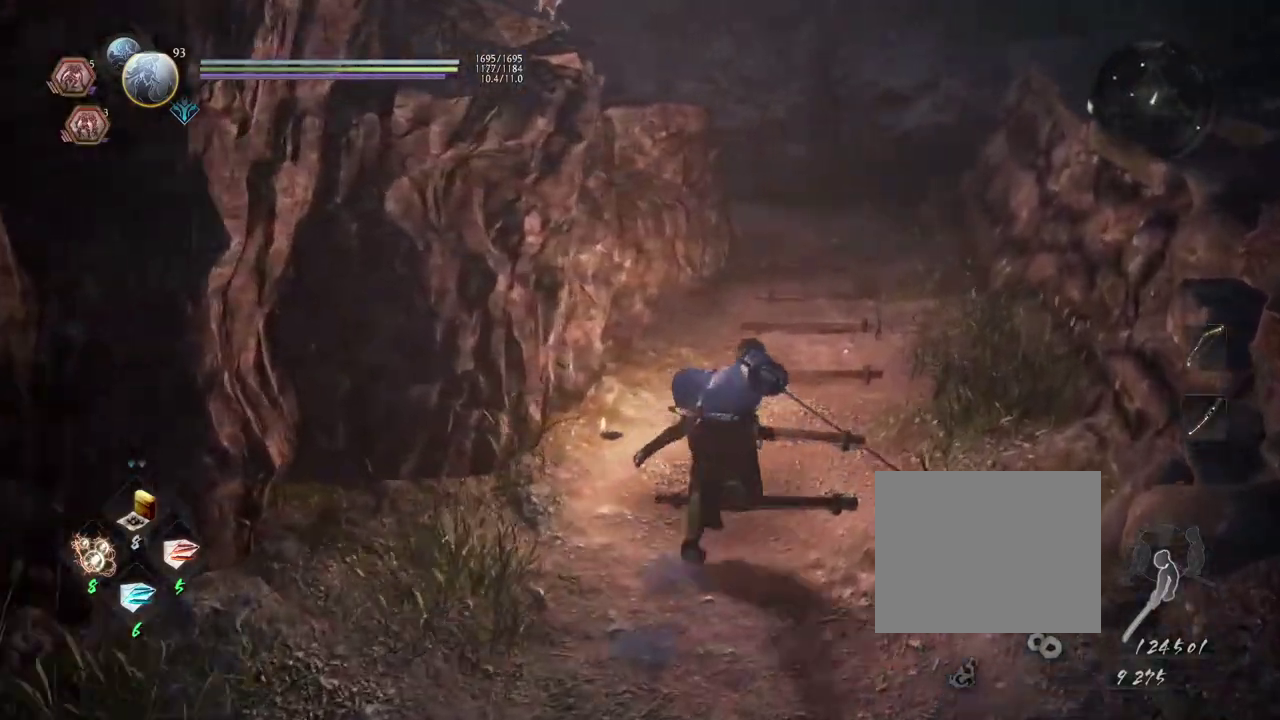
{"dt_ms": 600, "buttons": ["CROSS"], "left_stick": "up-right", "right_stick": "left", "events": []}
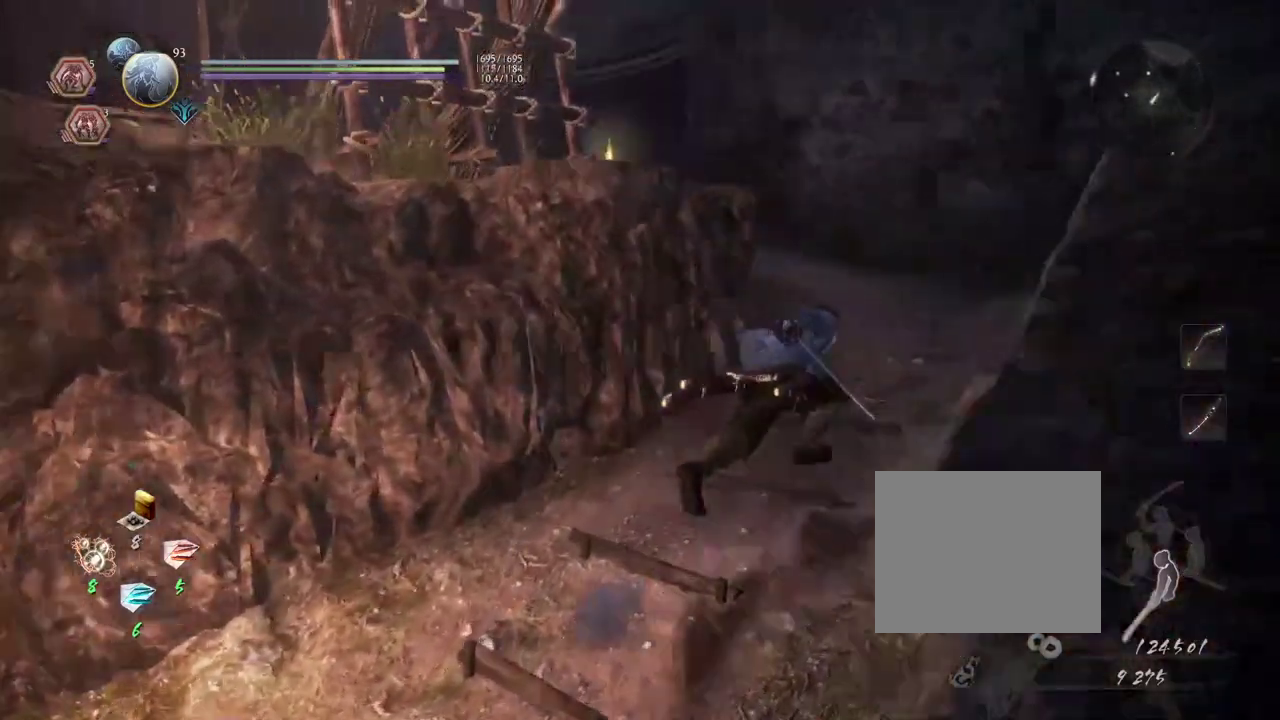
{"dt_ms": 600, "buttons": [], "left_stick": "right", "right_stick": "left"}
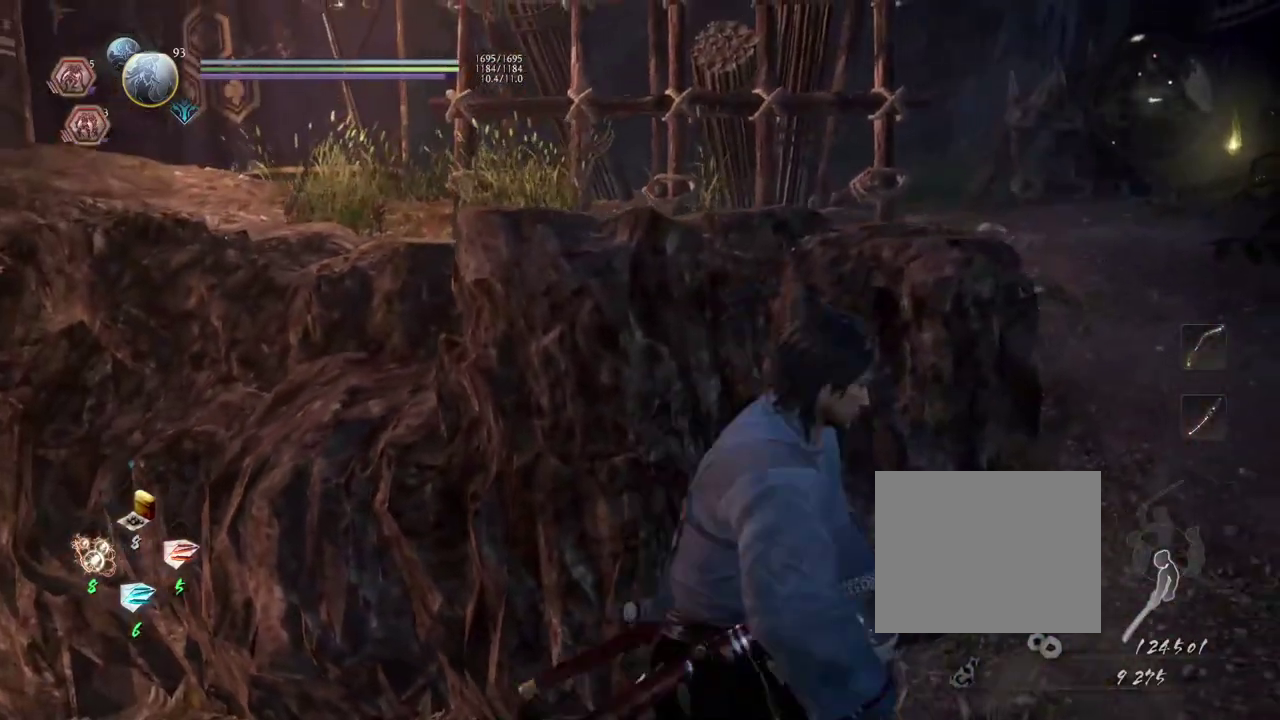
{"dt_ms": 600, "buttons": ["CROSS"], "left_stick": "up-right", "right_stick": "down-left"}
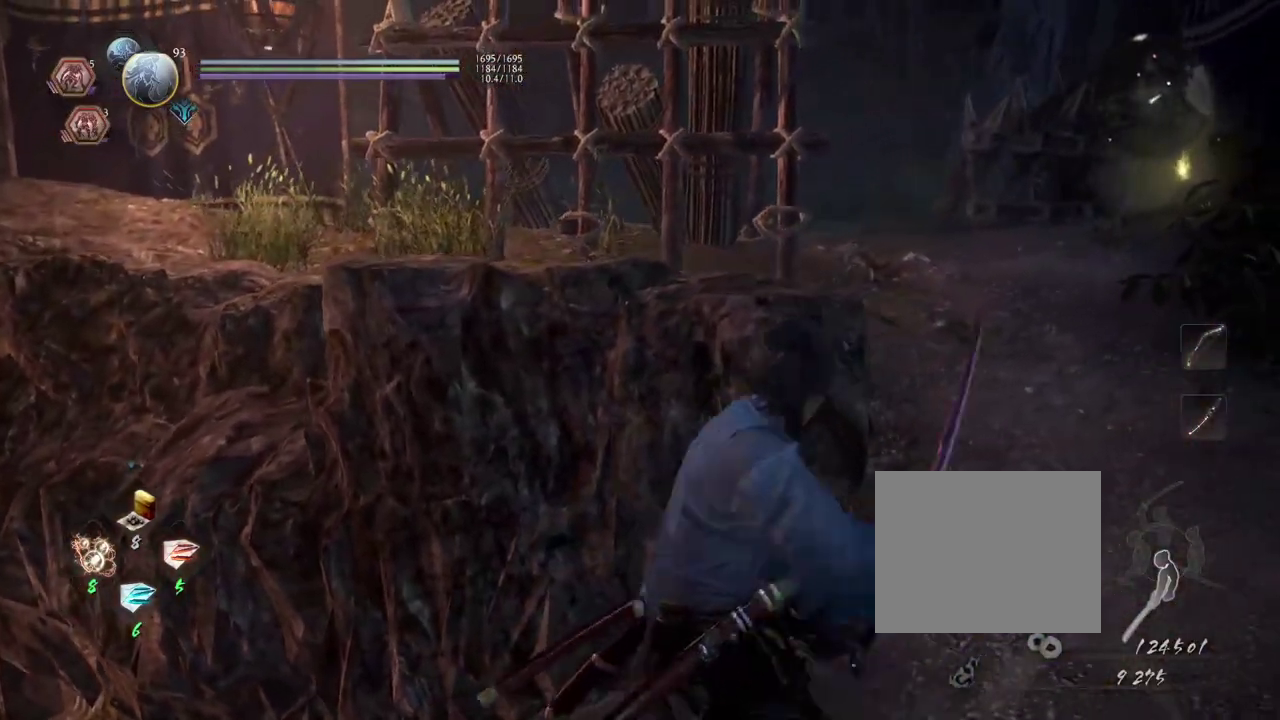
{"dt_ms": 600, "buttons": ["CROSS"], "left_stick": "up-right", "right_stick": "down-left"}
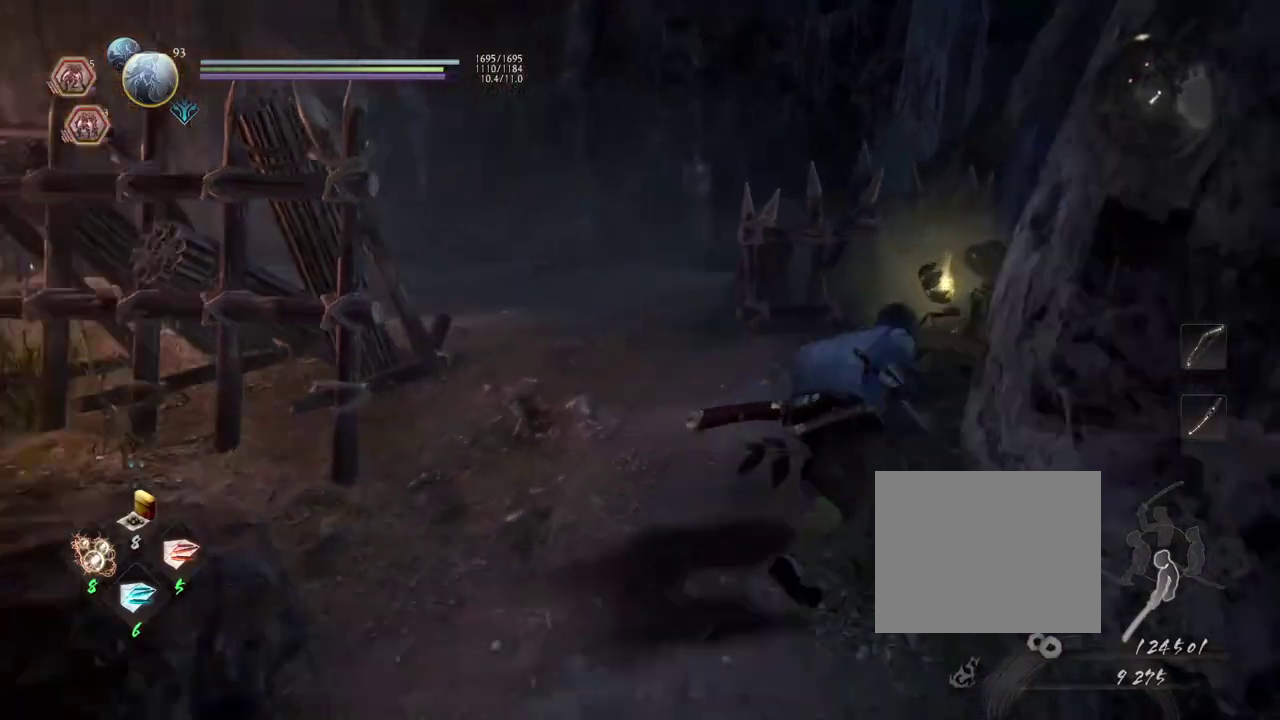
{"dt_ms": 300, "buttons": [], "left_stick": "up", "right_stick": "down-left"}
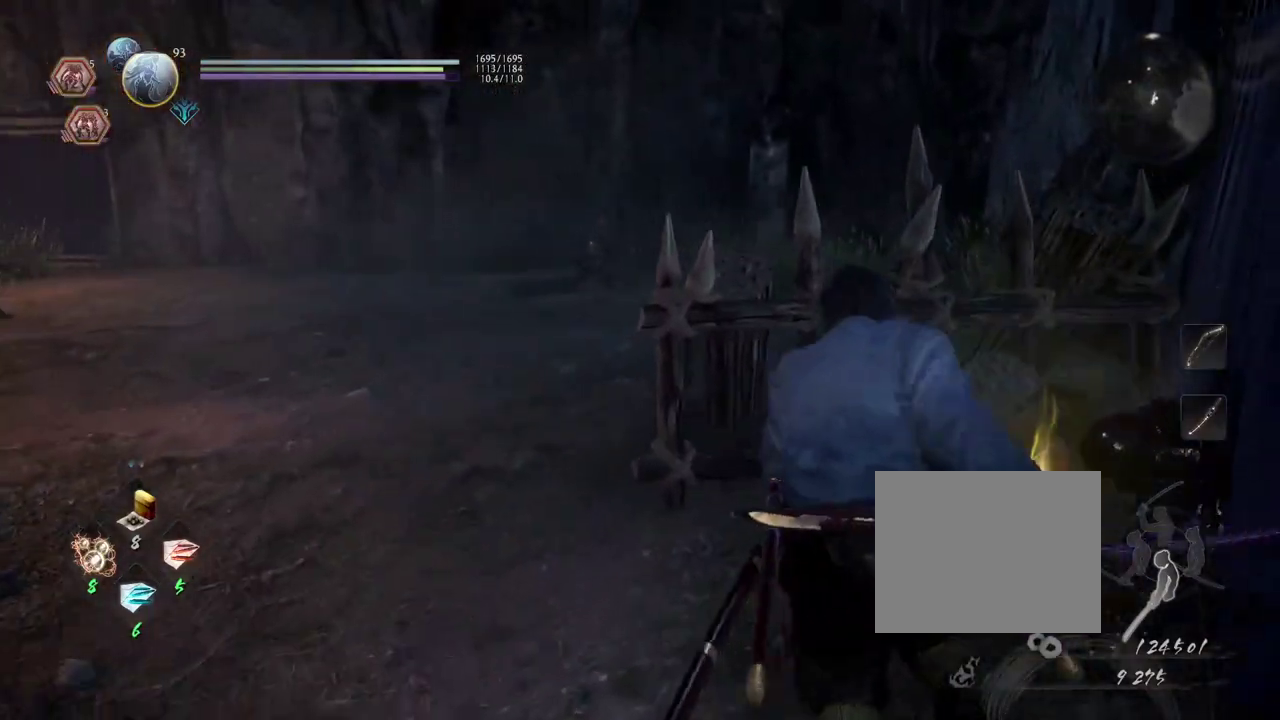
{"dt_ms": 300, "buttons": [], "left_stick": "center", "right_stick": "down-left", "events": [[67, "left_stick", "center"]]}
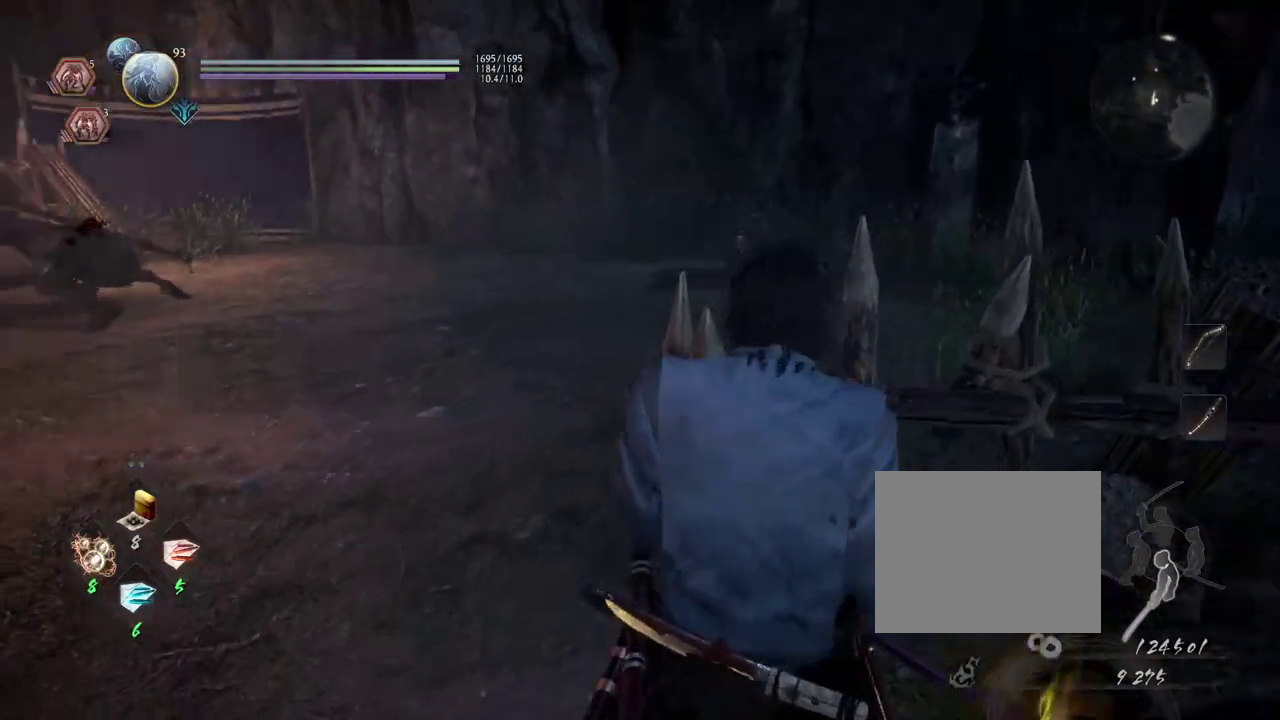
{"dt_ms": 700, "buttons": [], "left_stick": "center", "right_stick": "right", "events": [[183, "right_stick", "center"], [650, "right_stick", "right"]]}
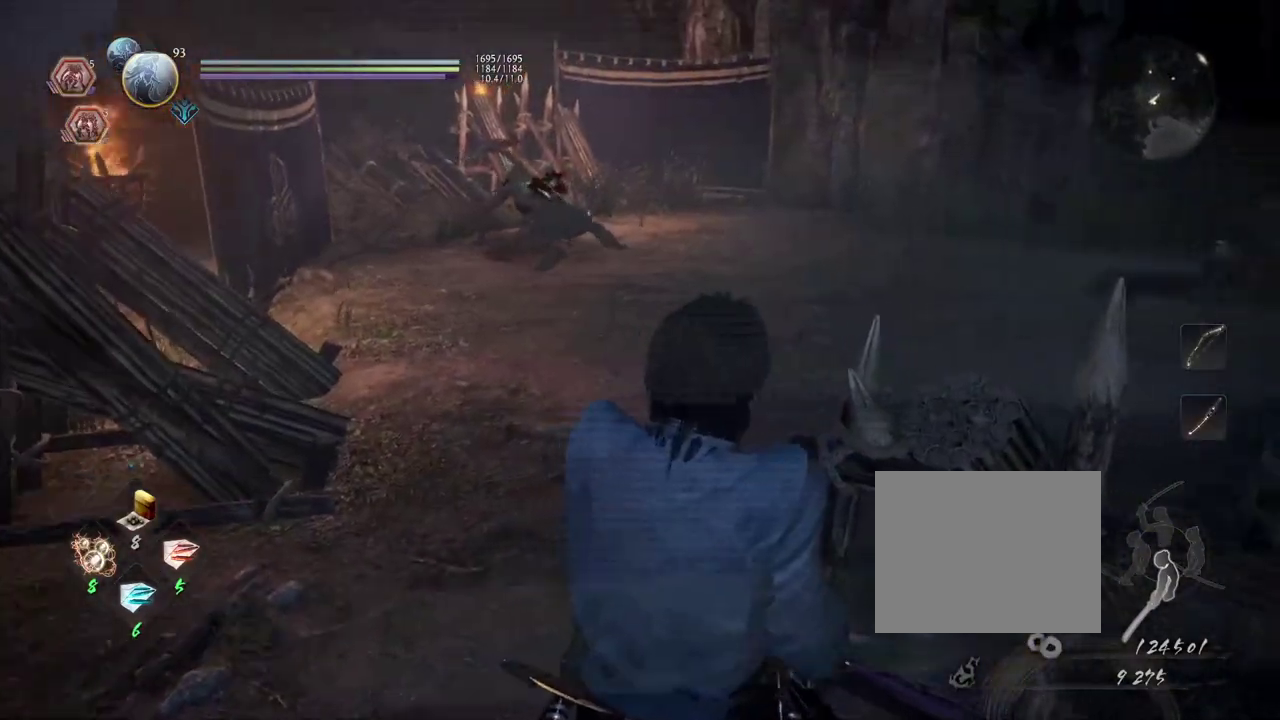
{"dt_ms": 500, "buttons": [], "left_stick": "left", "right_stick": "right"}
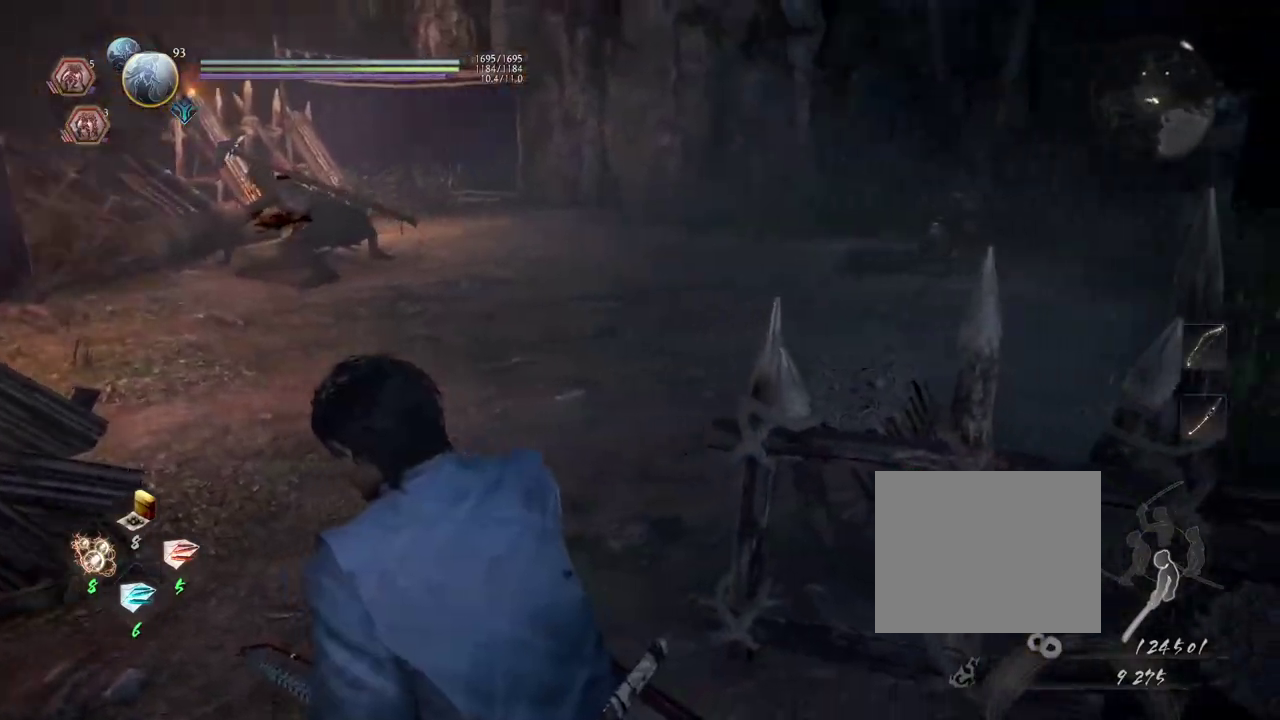
{"dt_ms": 500, "buttons": [], "left_stick": "center", "right_stick": "center"}
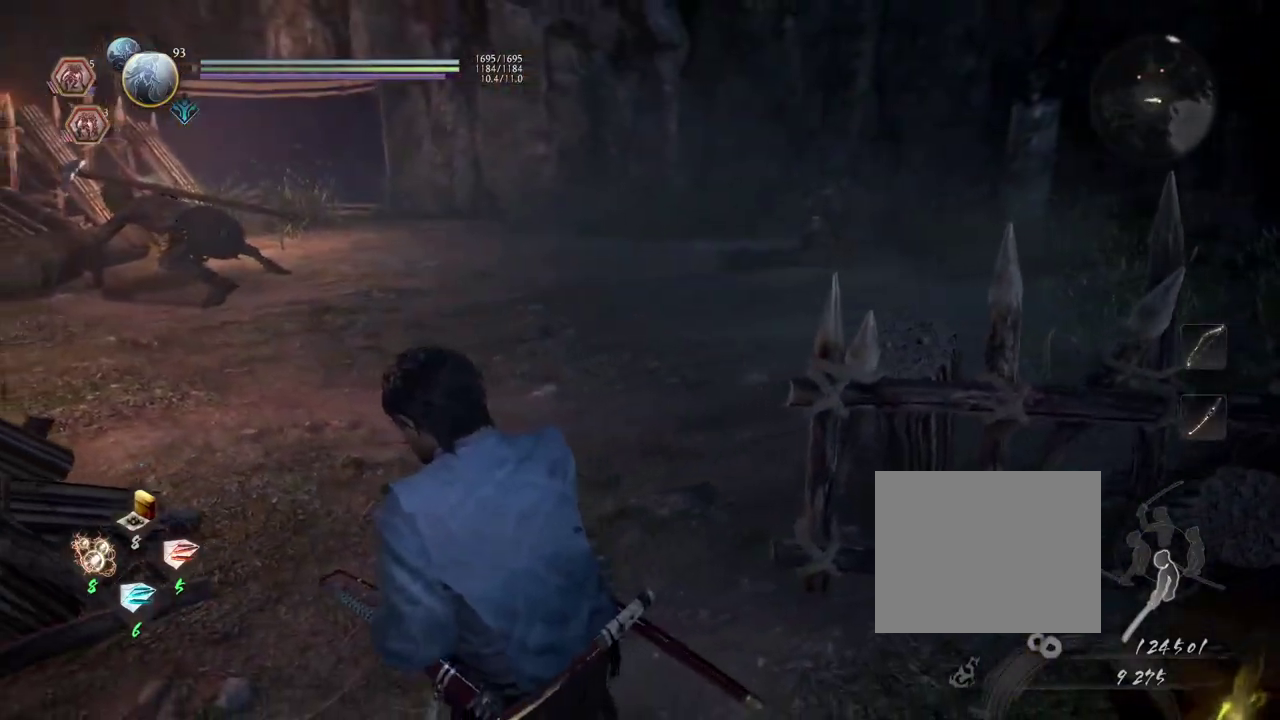
{"dt_ms": 500, "buttons": [], "left_stick": "center", "right_stick": "center", "events": [[233, "R1", "down"], [283, "SQUARE", "down"], [417, "SQUARE", "up"], [450, "R1", "up"]]}
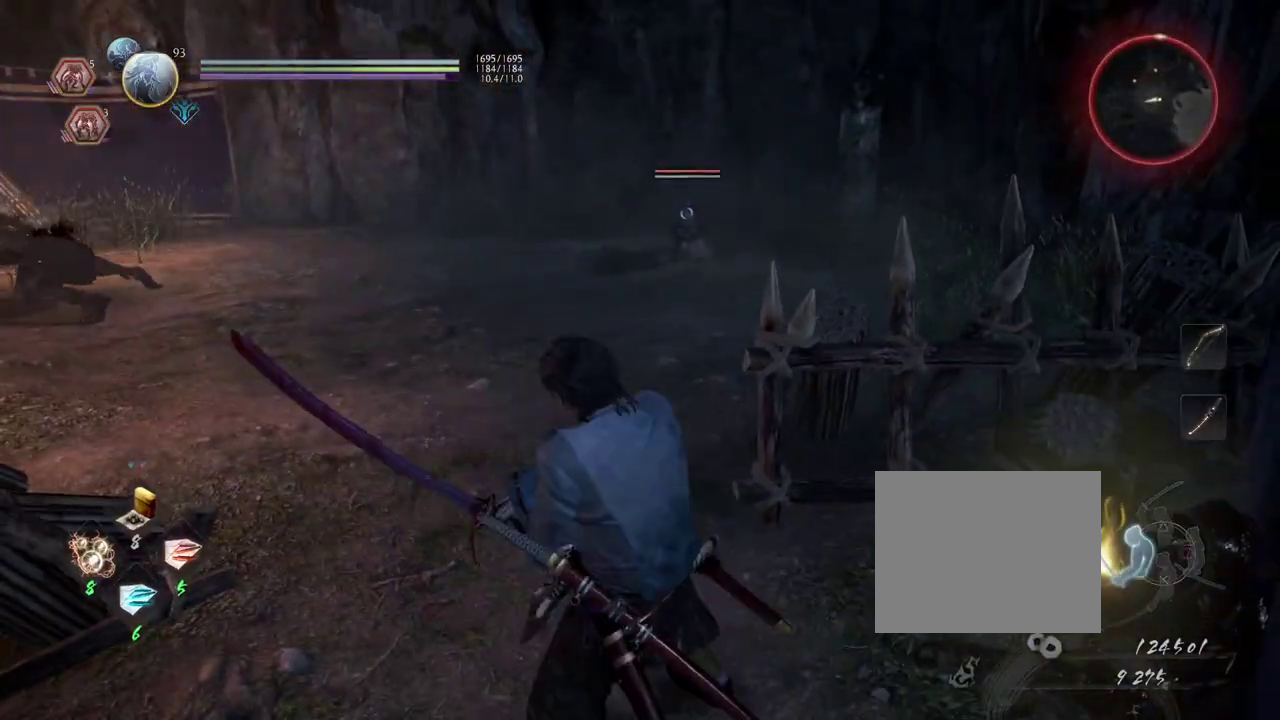
{"dt_ms": 300, "buttons": [], "left_stick": "center", "right_stick": "center", "events": []}
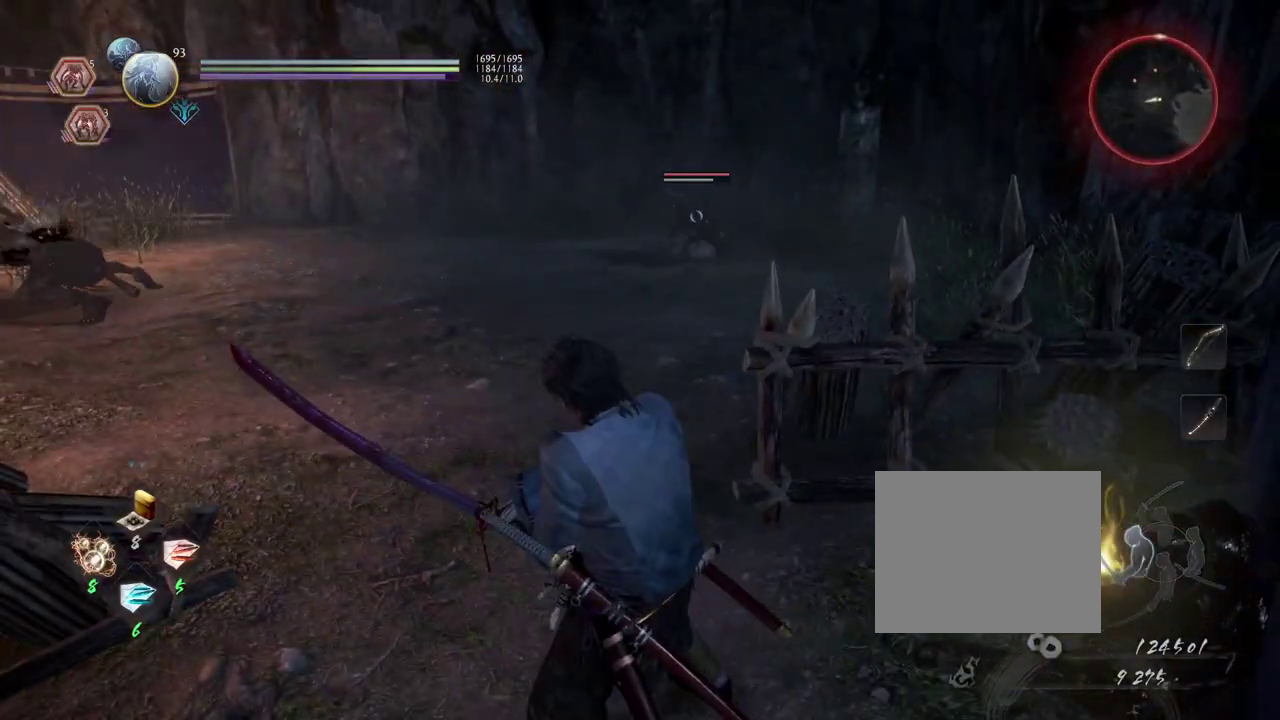
{"dt_ms": 700, "buttons": [], "left_stick": "center", "right_stick": "center", "events": [[150, "L1", "down"], [650, "L1", "up"]]}
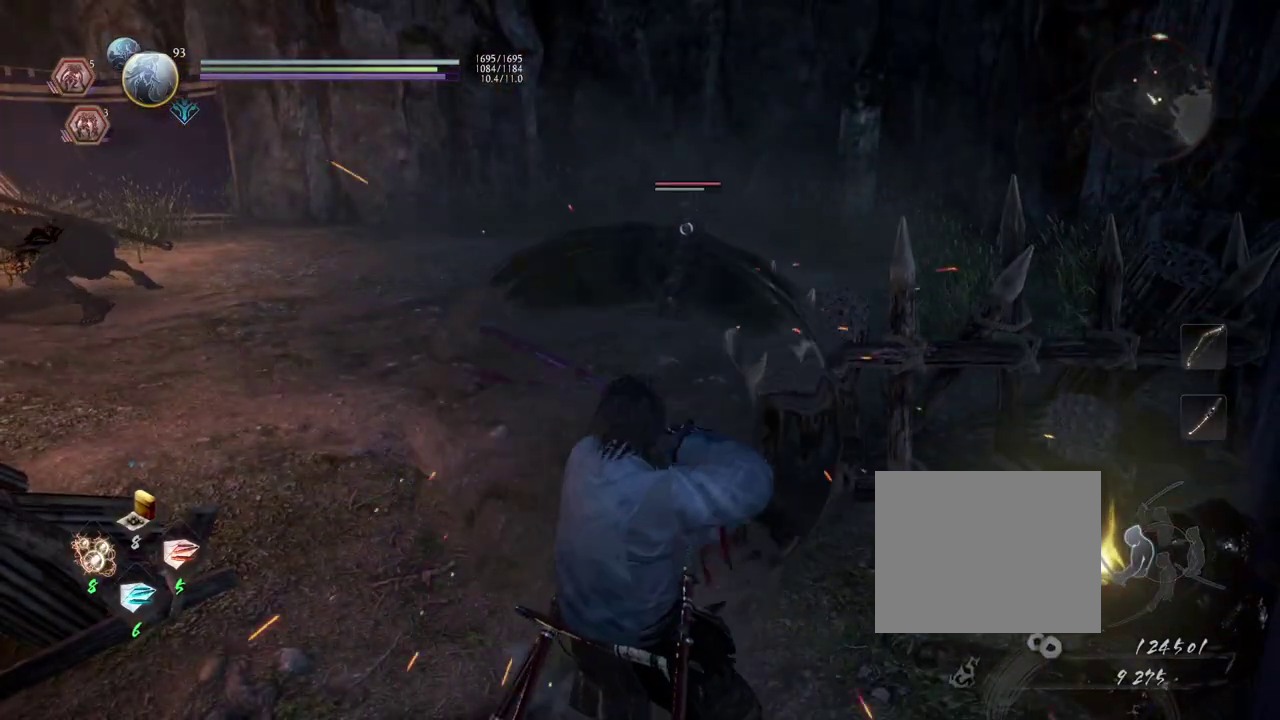
{"dt_ms": 500, "buttons": [], "left_stick": "left", "right_stick": "center", "events": [[417, "left_stick", "left"]]}
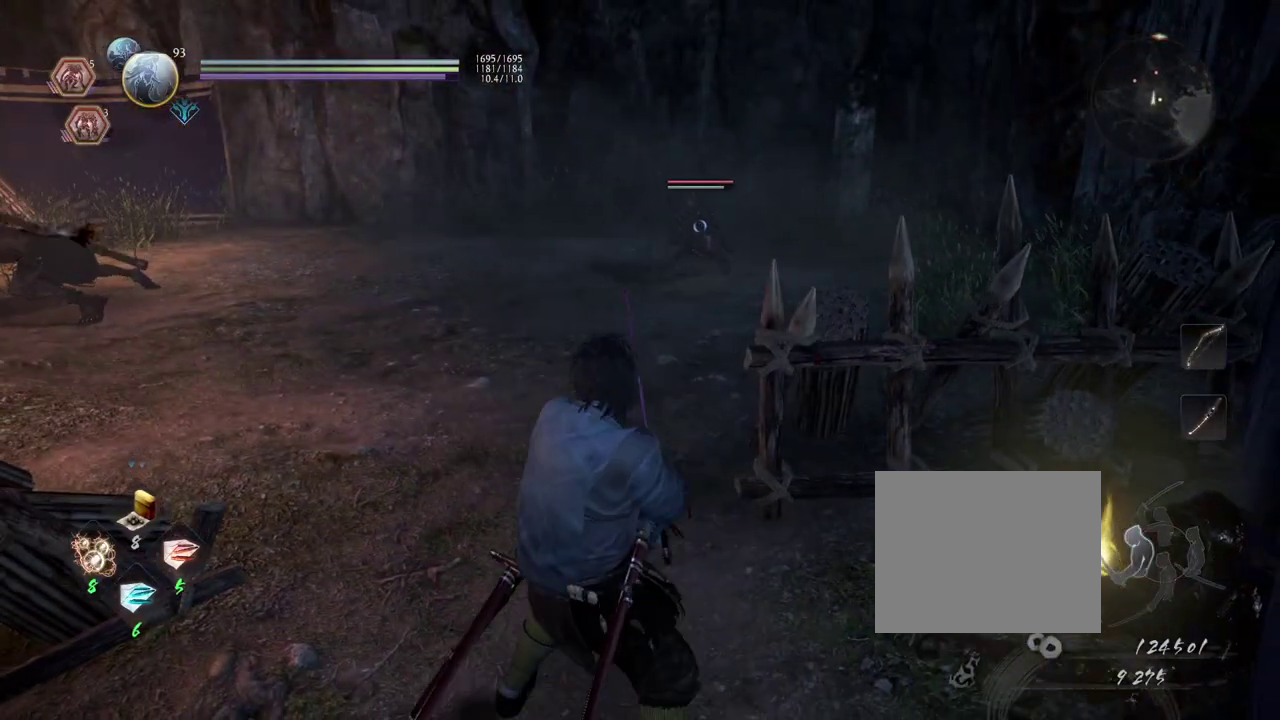
{"dt_ms": 300, "buttons": [], "left_stick": "center", "right_stick": "center", "events": [[167, "left_stick", "center"]]}
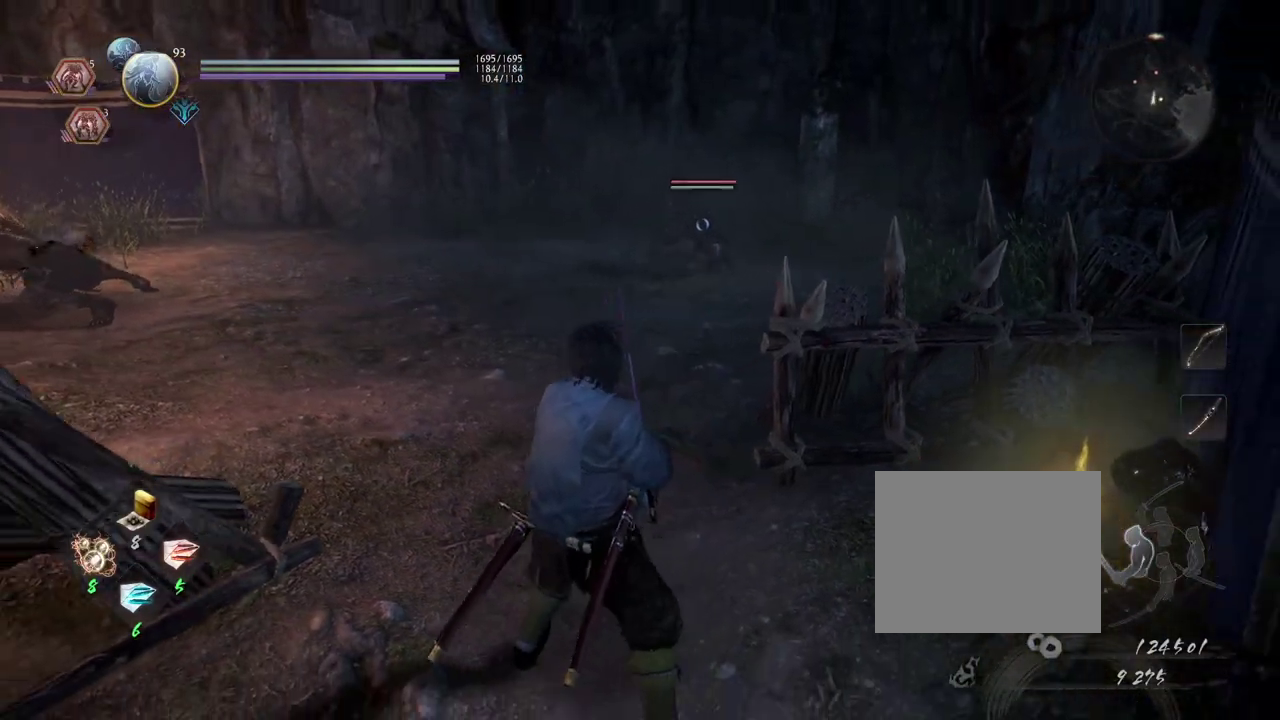
{"dt_ms": 700, "buttons": ["L1"], "left_stick": "center", "right_stick": "center", "events": [[17, "L1", "down"]]}
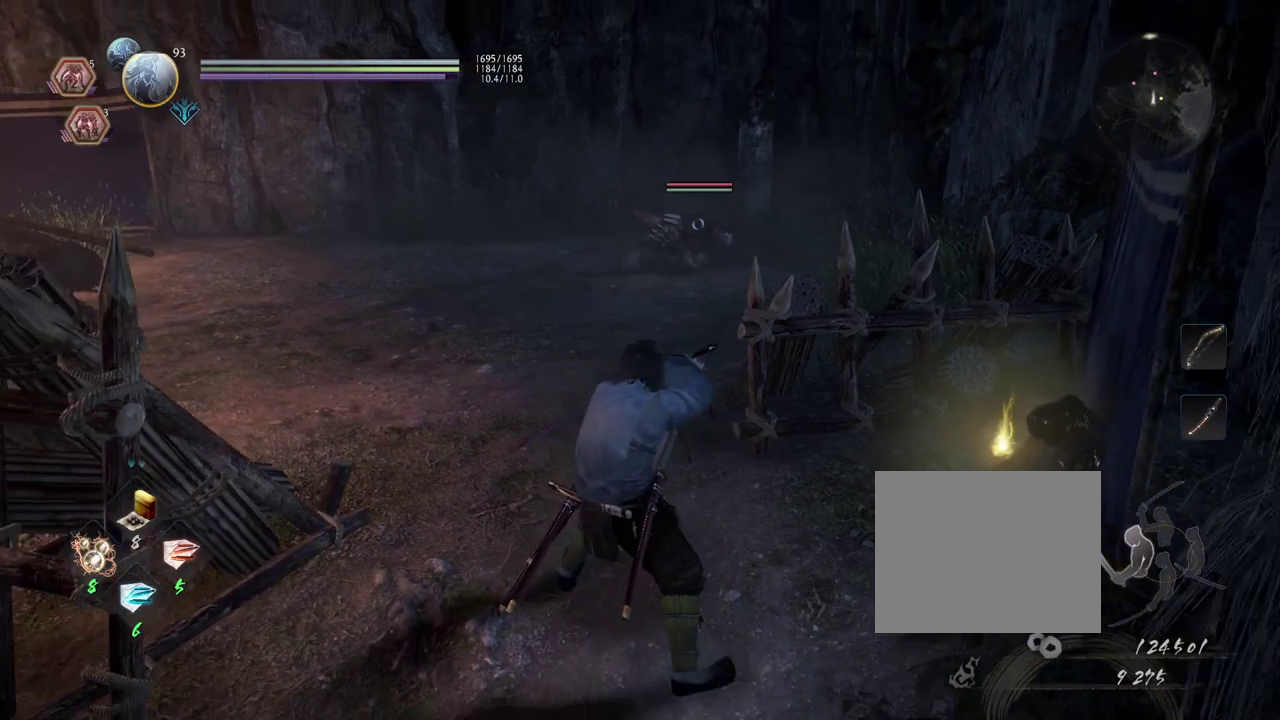
{"dt_ms": 700, "buttons": ["L1", "R1"], "left_stick": "center", "right_stick": "center", "events": [[667, "R1", "down"]]}
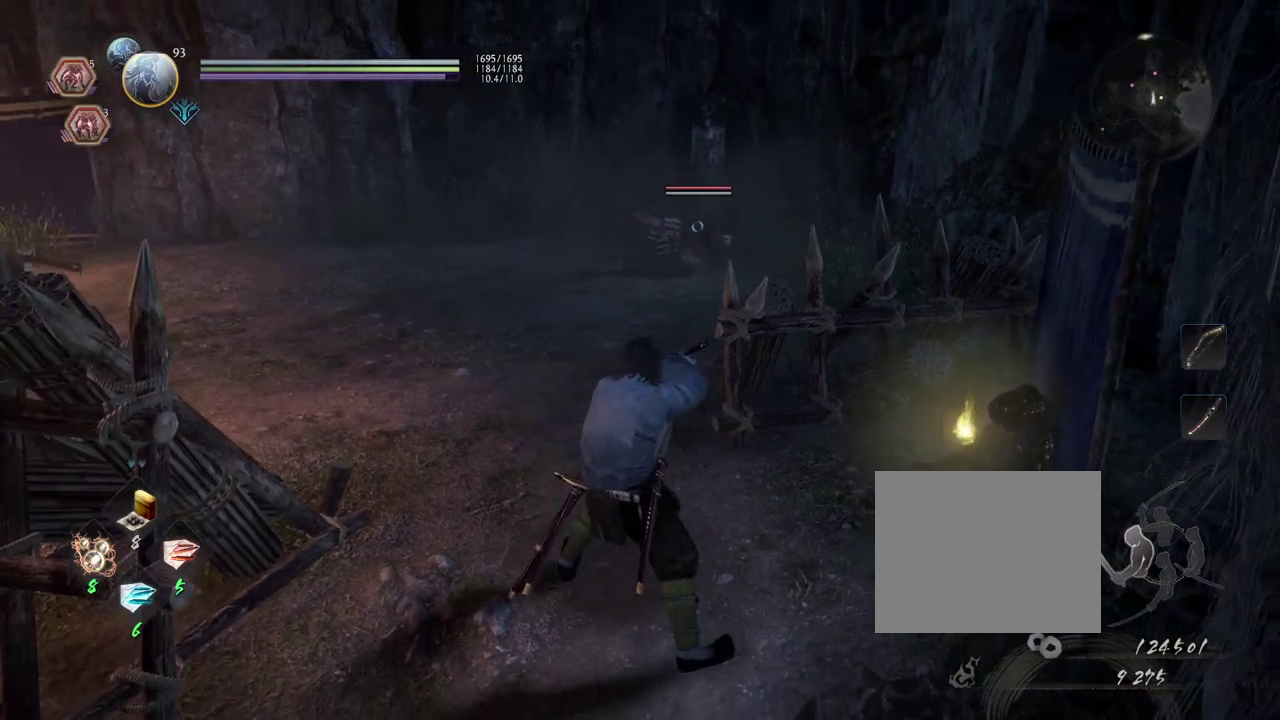
{"dt_ms": 300, "buttons": ["L1"], "left_stick": "center", "right_stick": "center", "events": [[17, "CROSS", "down"], [150, "R1", "up"], [200, "CROSS", "up"]]}
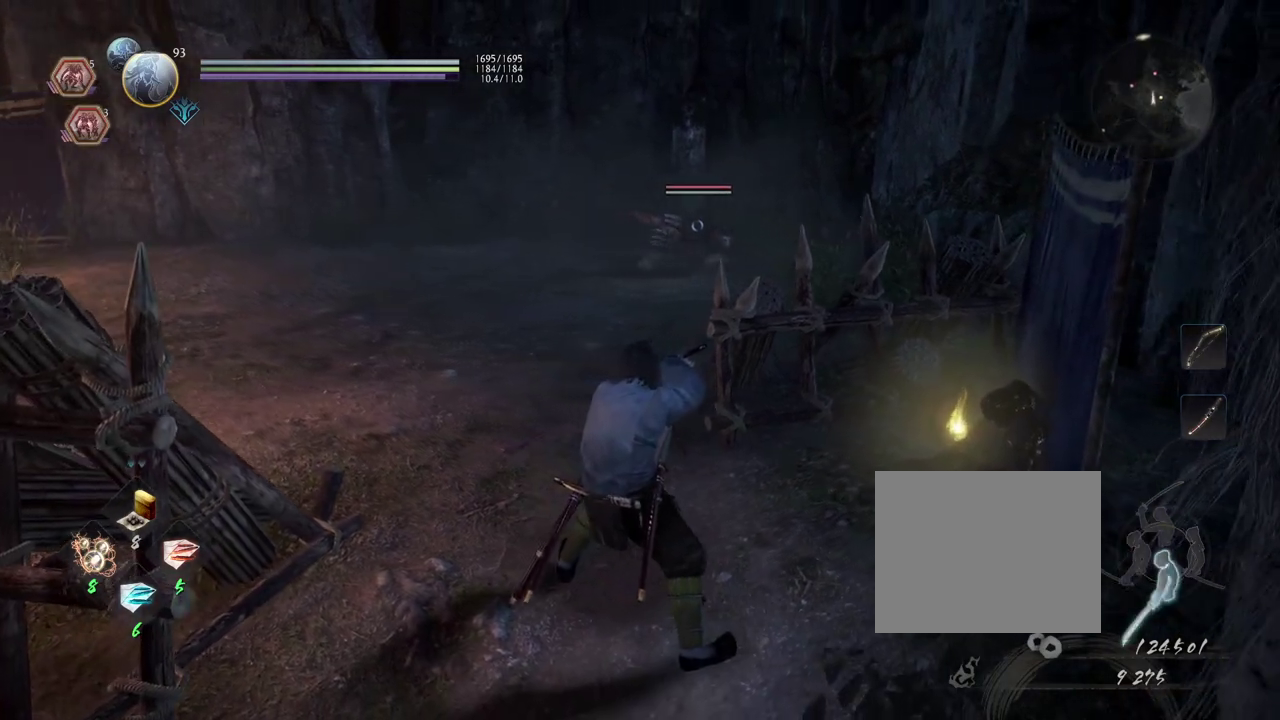
{"dt_ms": 500, "buttons": ["L1"], "left_stick": "up", "right_stick": "center", "events": [[450, "left_stick", "up"]]}